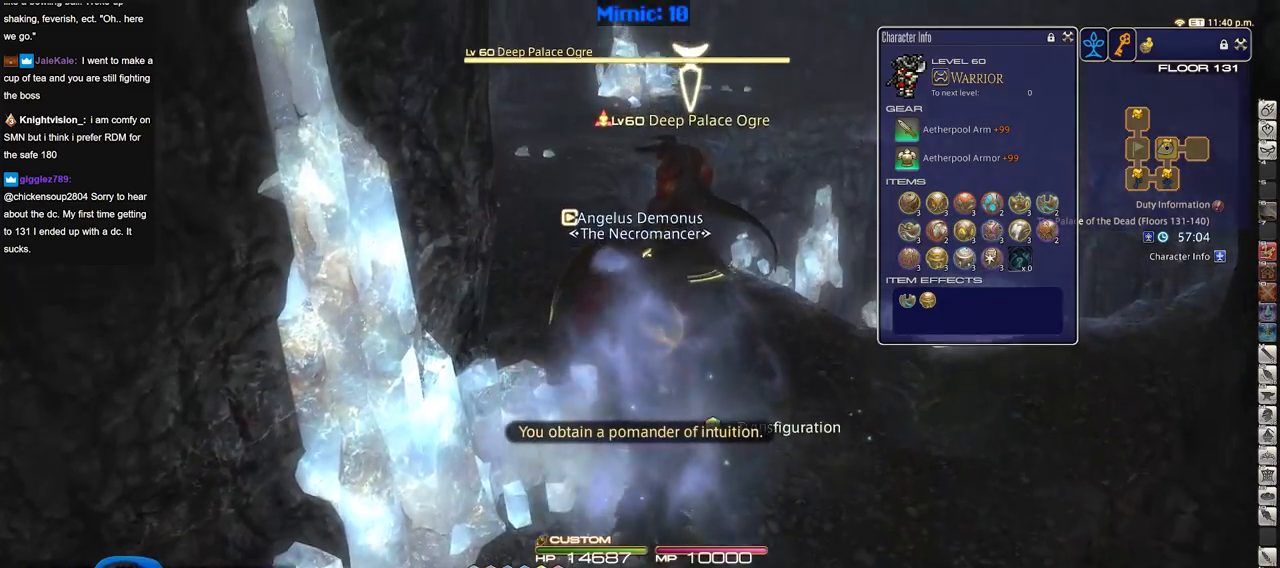
Gameplay with keyboard; each line is a JSON object with the keys held at the frame after it. "events" lists presses ("down") and releases ("up") of ".", "/", "0", "1", "2", "3", "4", "5", "6", "7", "8", "9", "a", "alt_l", "alt_r", "b", "backslash", "backspace", "c", "caps_lock", "comma", "ctrl_l", "ctrl_r", "d", "down", "e", "equals", "escape", "f", "f1", "f10", "f11", "f12", "f2", "f3", "f4", "f5", "f6", "f7", "f8", "f9", "g", "h", "i", "j", "k", "l", "lbracket", "left", "m", "menu", "minus", "n", "o", "p", "q", "quote", "r", "rbracket", "return", "right", "s", "semicolon", "shift_l", "shift_r", "space", "super", "t", "tab", "tilde", "u", "up", "v", "w", "x", "y" and "z" between this image and that frame as [ms after this image, input, new state], when the widget could be followed in between. No other keys are recorded. Mouse input is not recorded.
{"keys": ["w"], "events": [[16, "p", "down"], [116, "p", "up"], [166, "p", "down"], [300, "p", "up"], [350, "p", "down"], [450, "p", "up"]]}
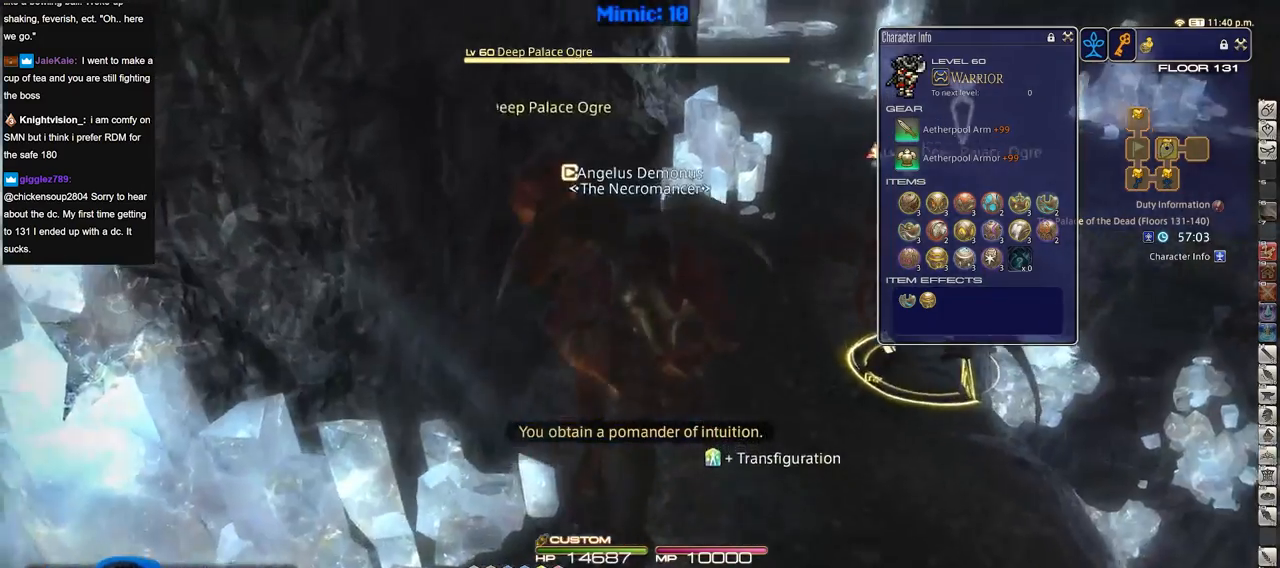
{"keys": ["1", "w"], "events": [[217, "d", "down"], [367, "1", "down"], [451, "1", "up"], [451, "d", "up"], [501, "1", "down"]]}
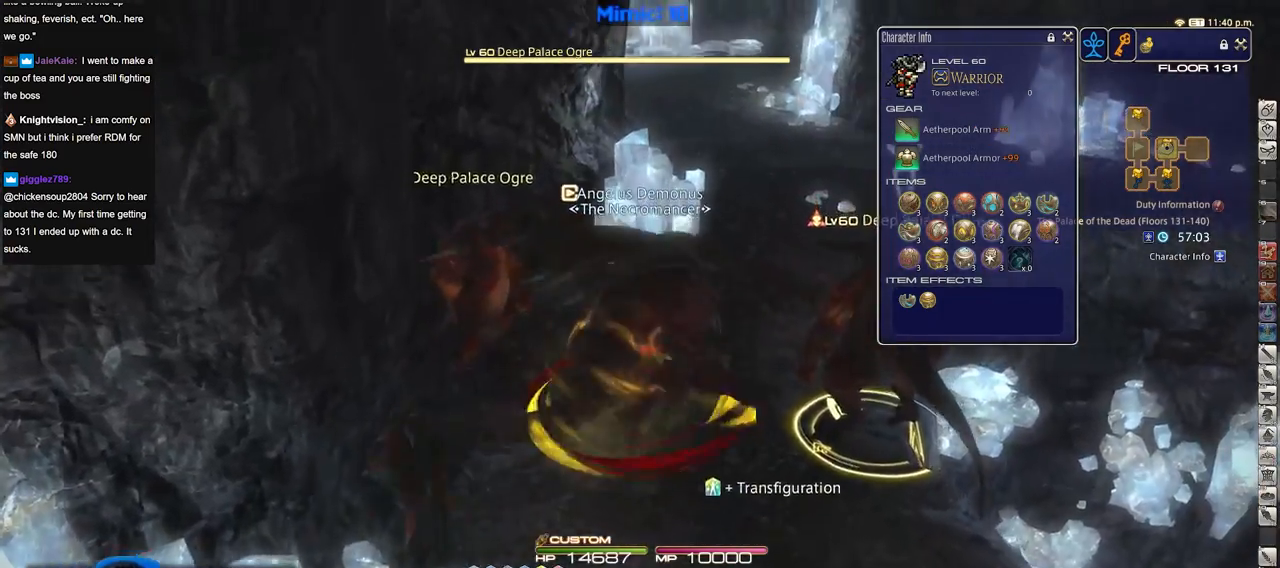
{"keys": ["q"], "events": [[100, "1", "up"], [150, "w", "up"], [383, "q", "down"]]}
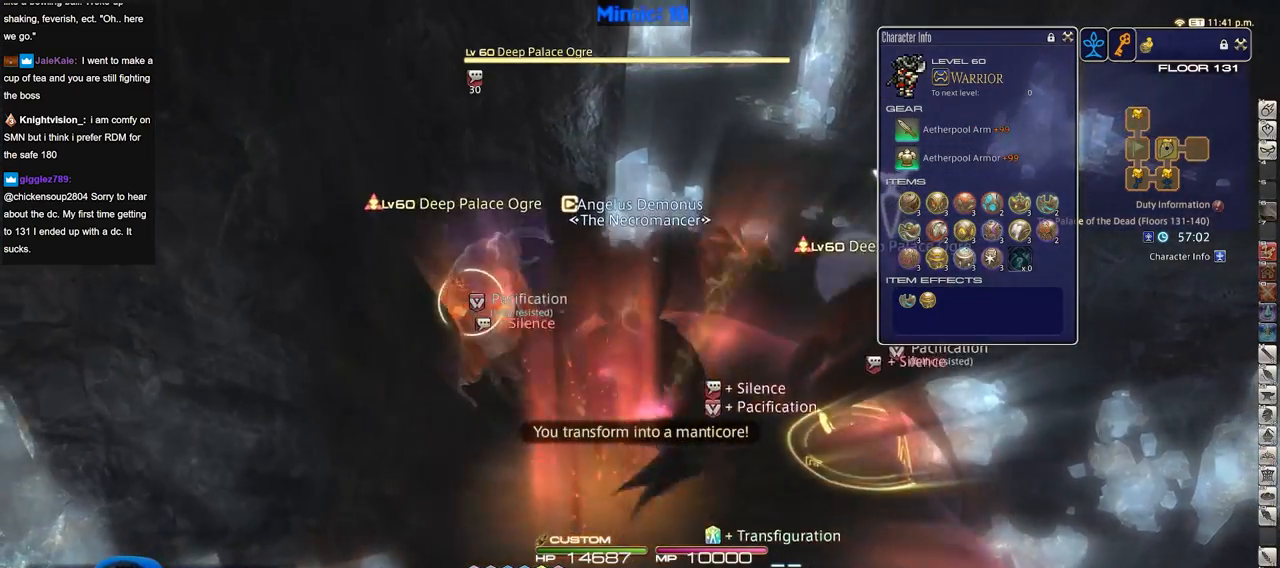
{"keys": ["s"], "events": [[17, "q", "up"], [167, "return", "down"], [250, "return", "up"], [400, "a", "down"], [451, "s", "down"], [484, "a", "up"]]}
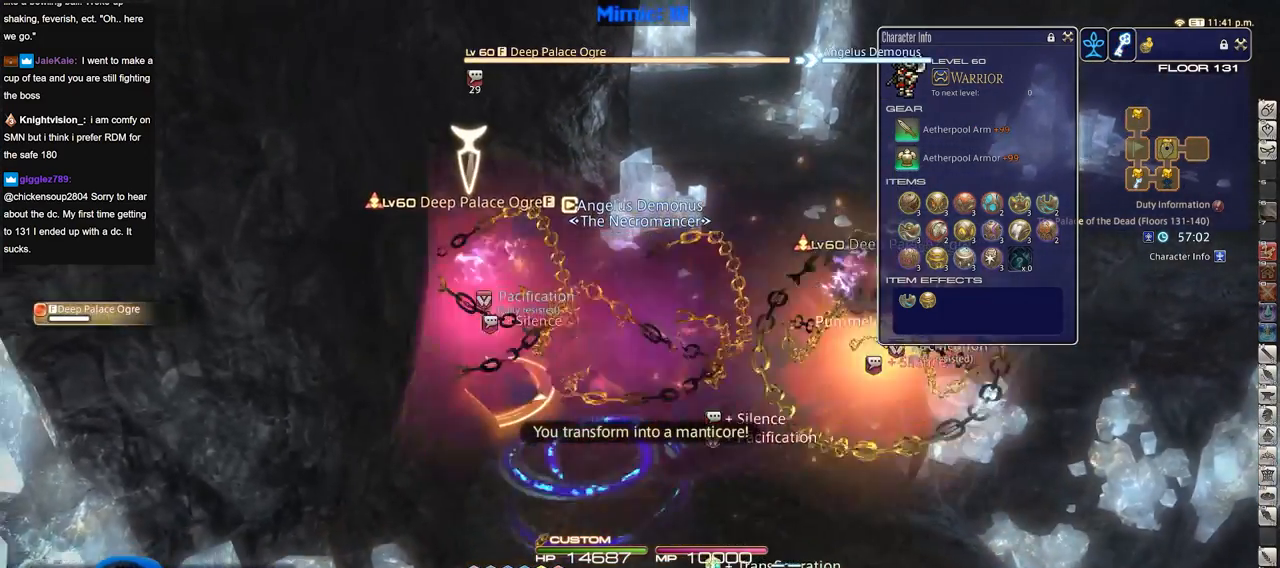
{"keys": ["a", "w"], "events": [[367, "a", "down"], [467, "s", "up"], [500, "w", "down"]]}
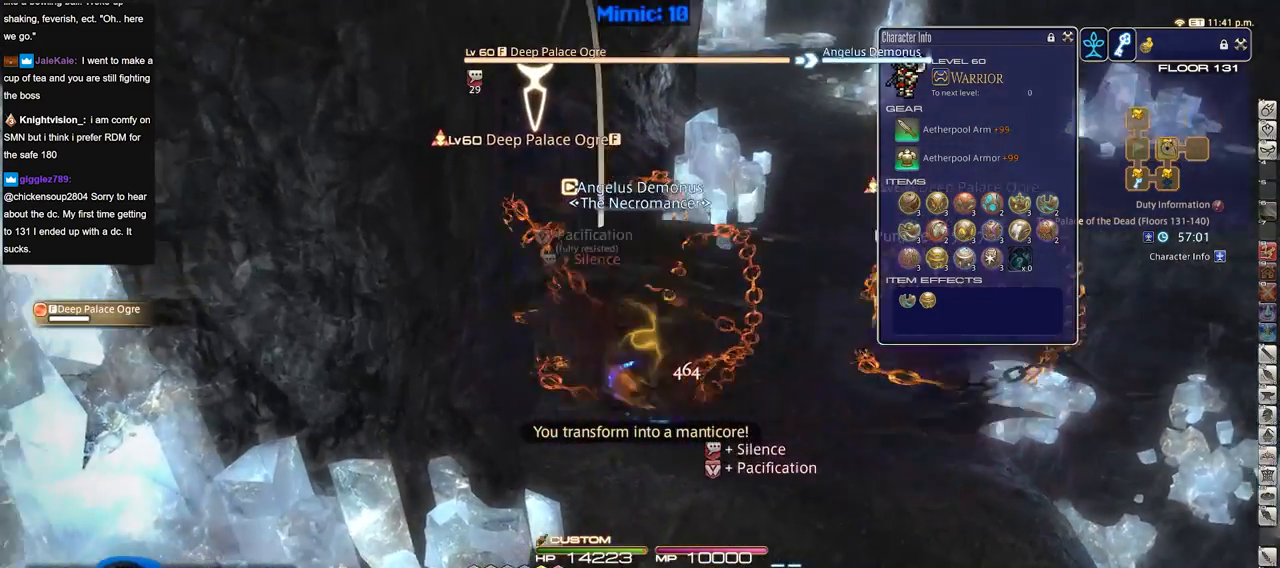
{"keys": ["d", "w"], "events": [[50, "p", "down"], [150, "a", "up"], [150, "d", "down"], [234, "p", "up"], [384, "p", "down"], [467, "p", "up"]]}
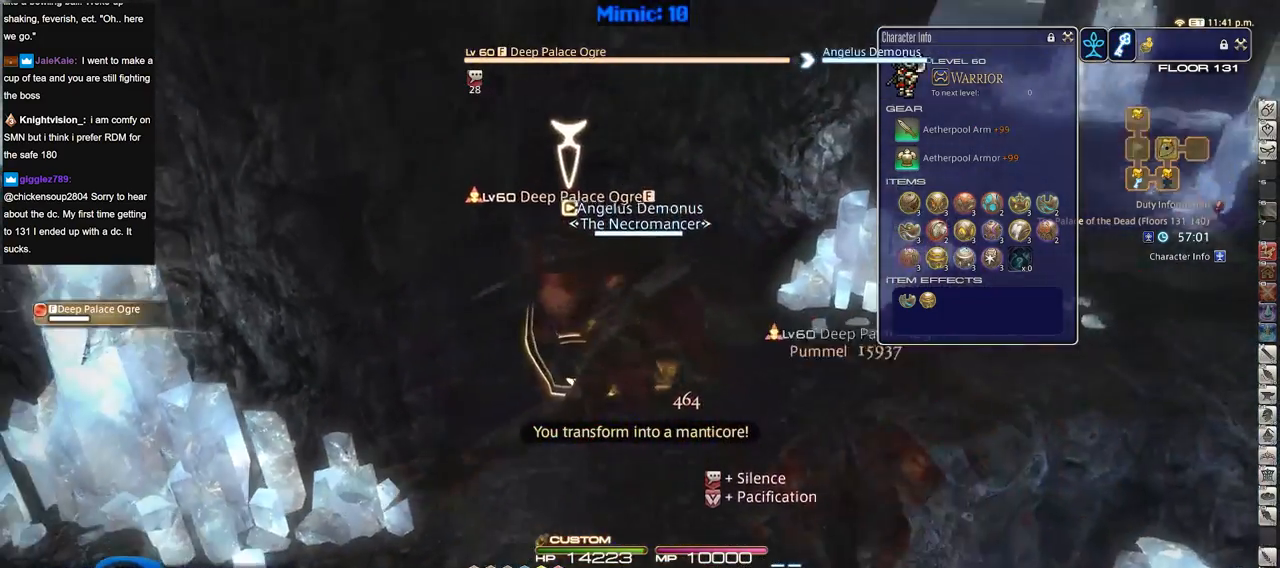
{"keys": ["d", "rbracket", "w"], "events": [[300, "1", "down"], [350, "1", "up"], [400, "1", "down"], [400, "rbracket", "down"], [483, "1", "up"]]}
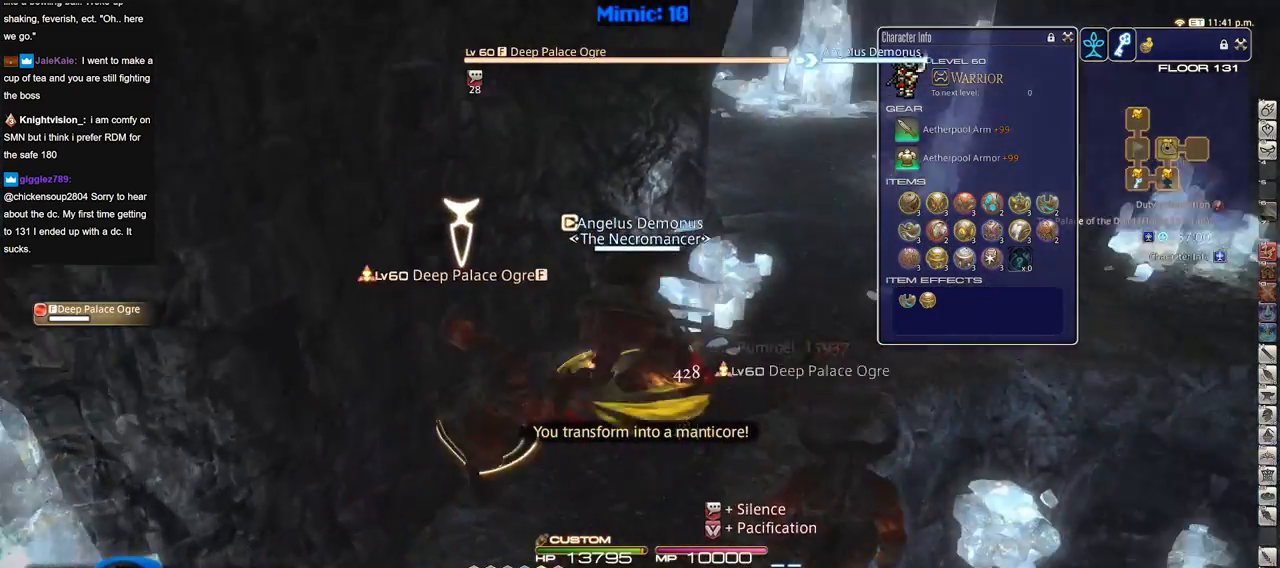
{"keys": ["d", "minus", "p", "w"], "events": [[33, "1", "down"], [84, "1", "up"], [234, "rbracket", "up"], [417, "p", "down"], [501, "minus", "down"]]}
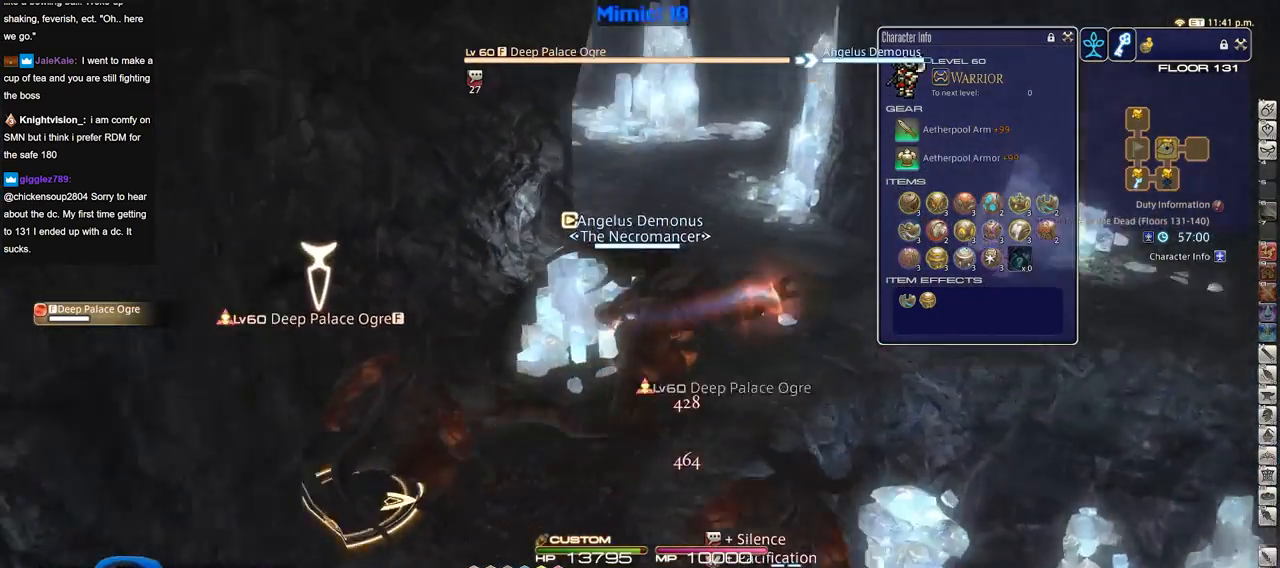
{"keys": ["d", "w"], "events": [[50, "minus", "up"], [50, "p", "up"], [150, "p", "down"], [283, "p", "up"]]}
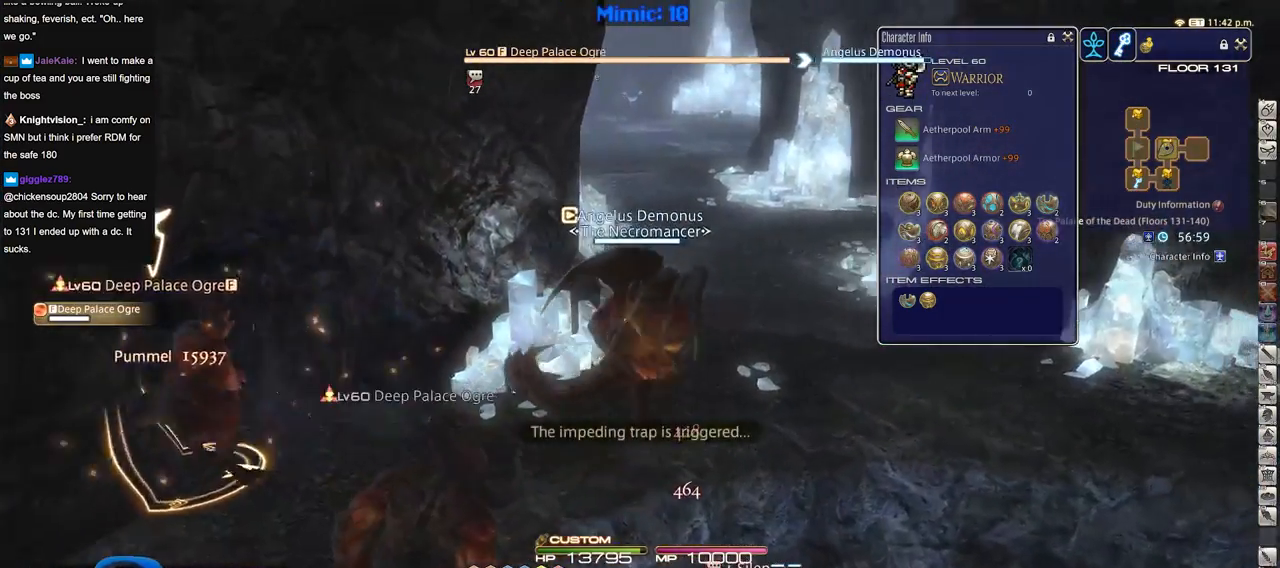
{"keys": ["w"], "events": [[300, "d", "up"]]}
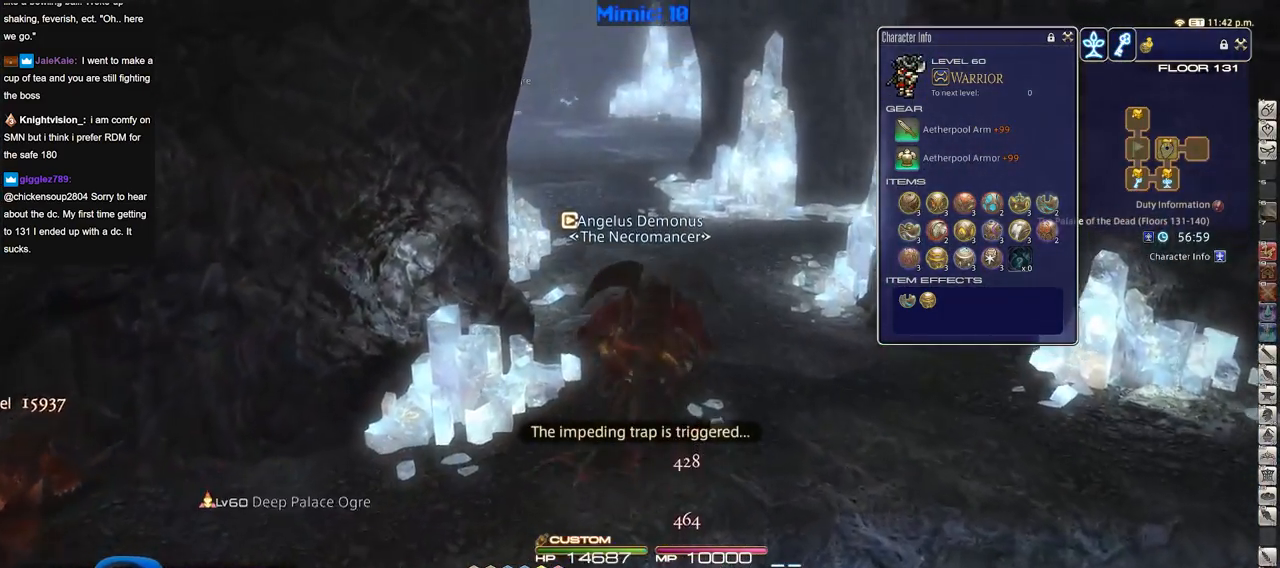
{"keys": ["w"], "events": []}
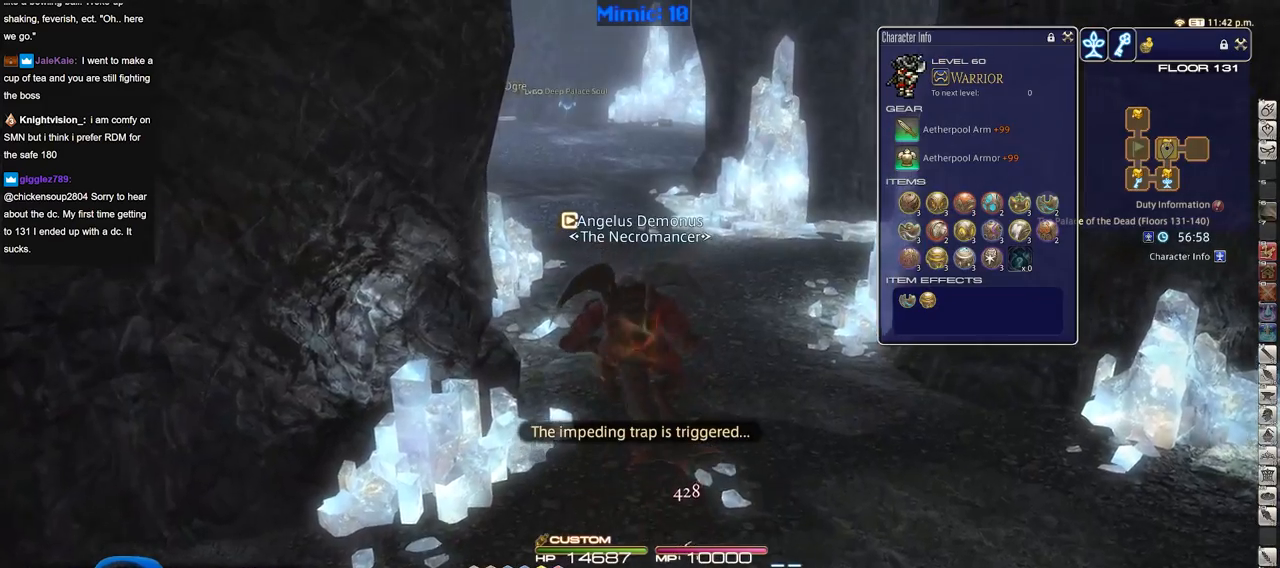
{"keys": ["w"], "events": []}
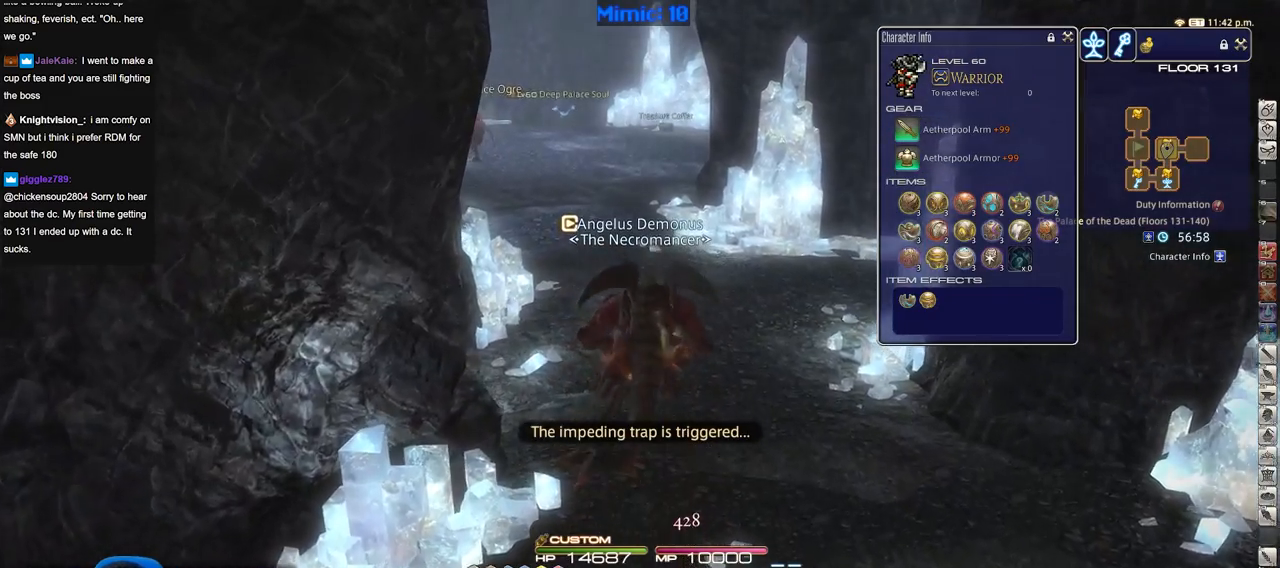
{"keys": ["w"], "events": [[467, "q", "down"], [500, "q", "up"]]}
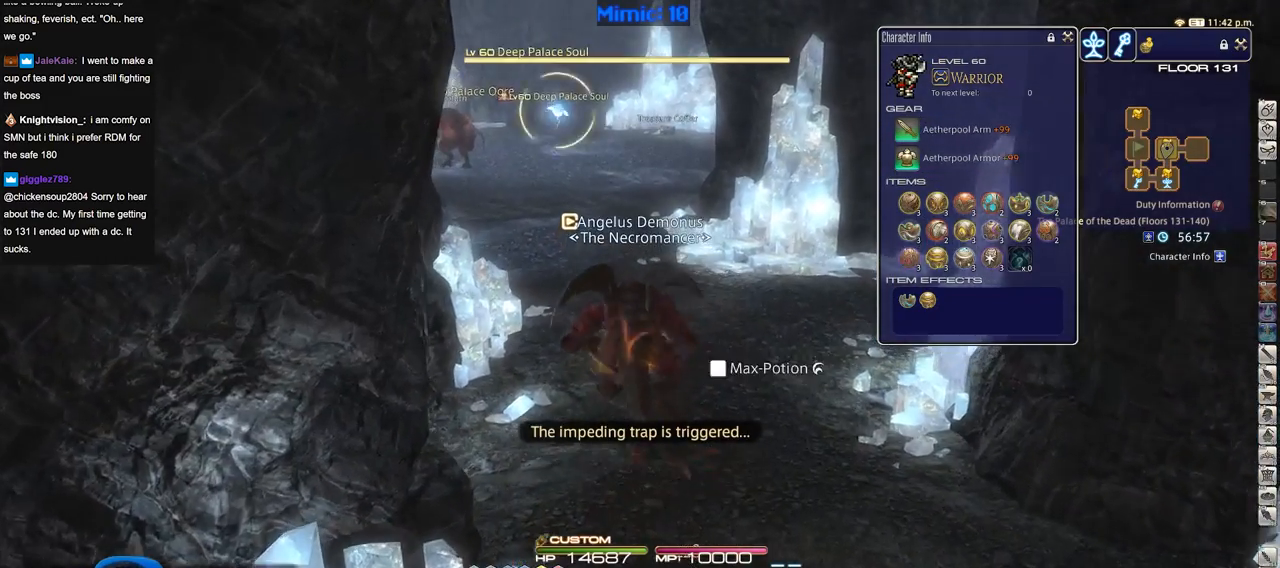
{"keys": ["w"], "events": [[251, "p", "down"], [334, "q", "down"], [384, "p", "up"], [484, "q", "up"]]}
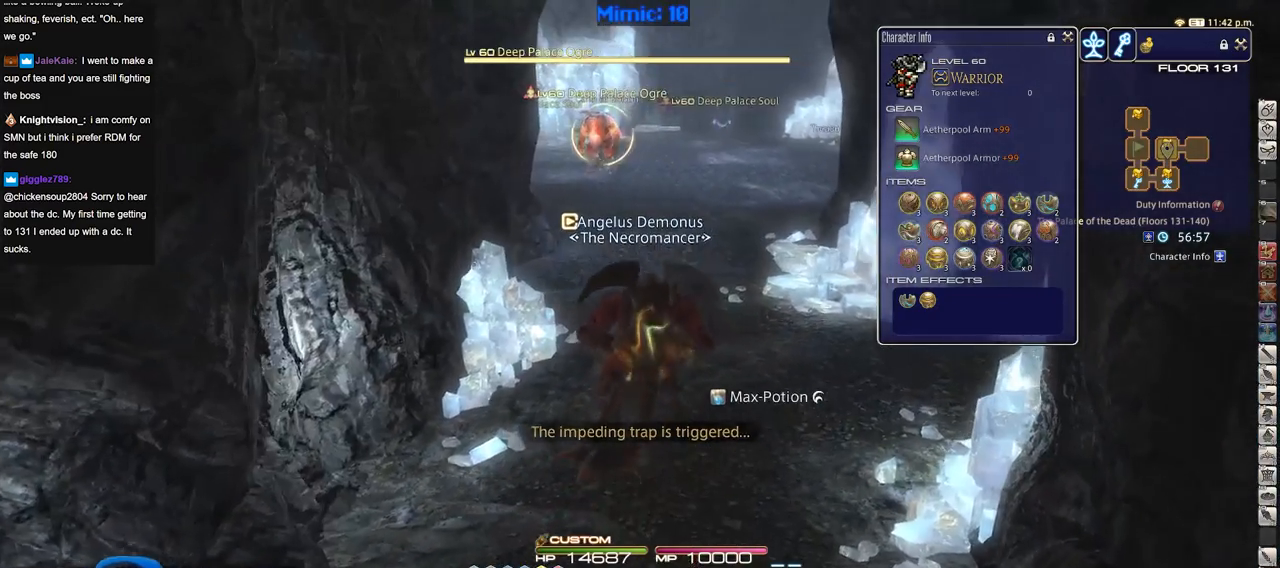
{"keys": ["w"], "events": [[117, "return", "down"], [217, "return", "up"], [300, "lbracket", "down"], [400, "lbracket", "up"]]}
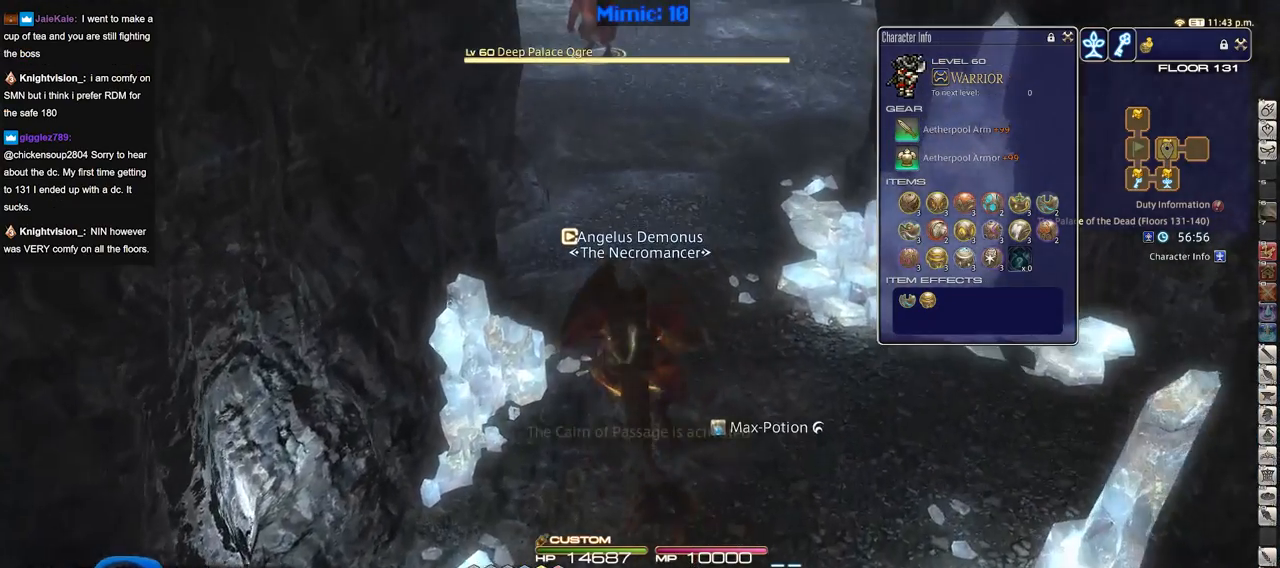
{"keys": ["w"], "events": []}
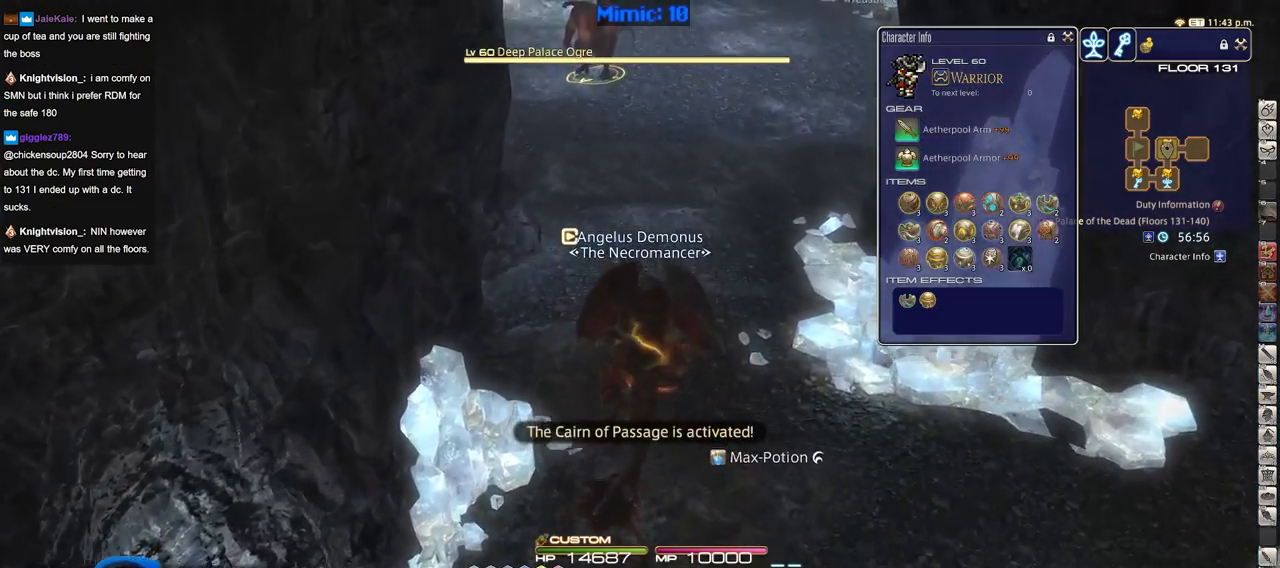
{"keys": ["w"], "events": [[384, "return", "down"], [434, "return", "up"]]}
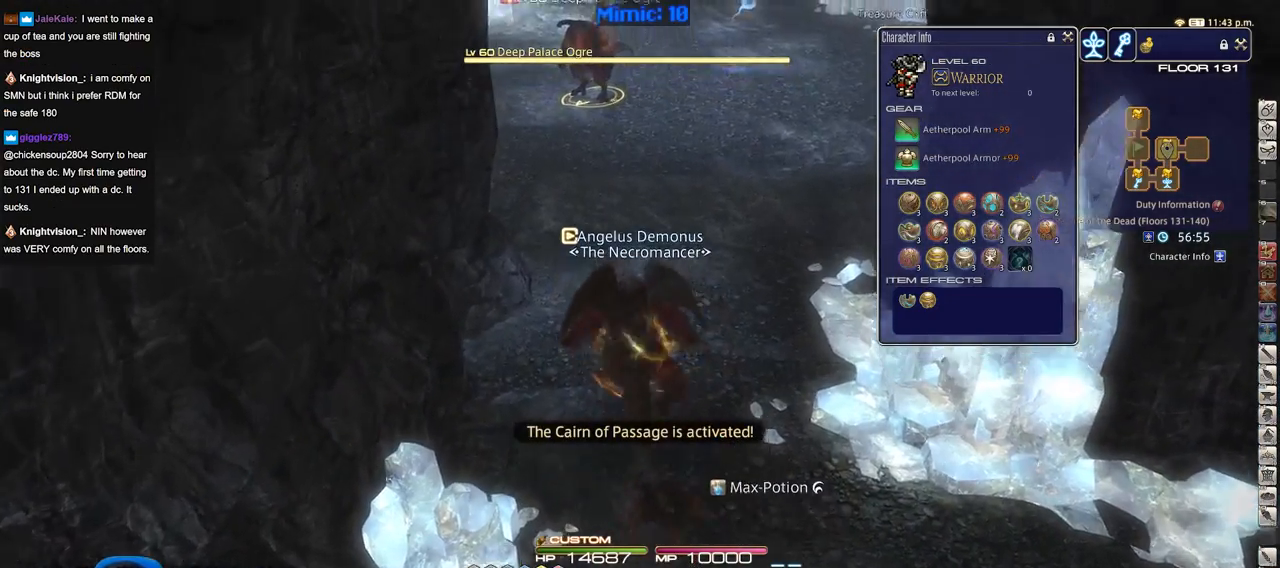
{"keys": ["w"], "events": [[17, "p", "down"], [117, "p", "up"], [251, "minus", "down"], [351, "minus", "up"]]}
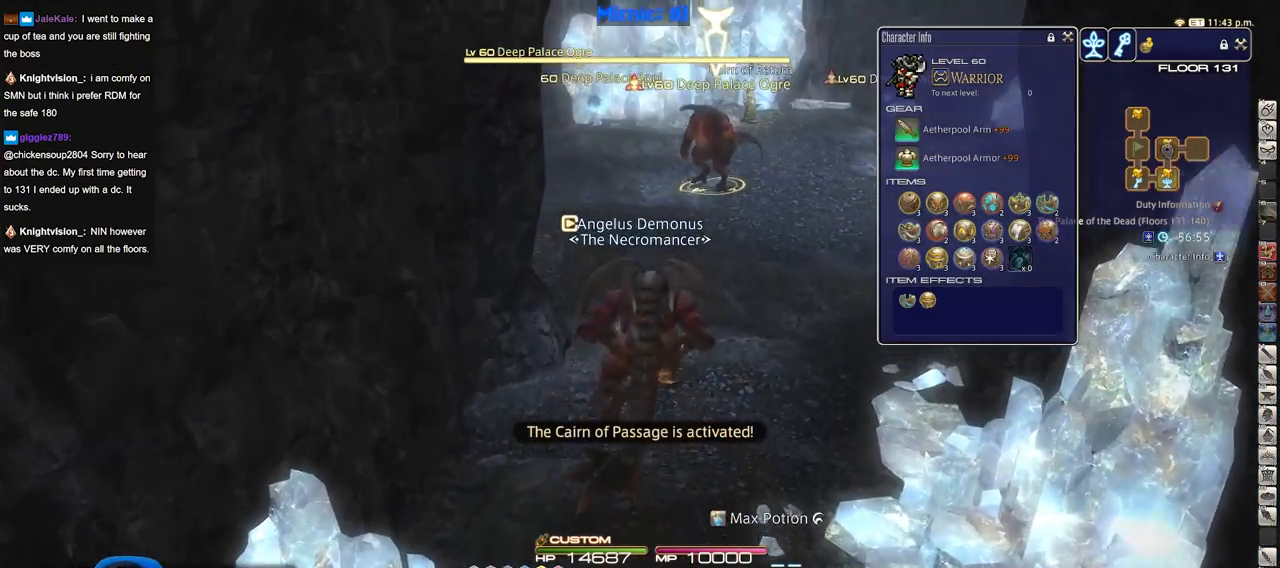
{"keys": ["w"], "events": [[233, "return", "down"], [317, "return", "up"]]}
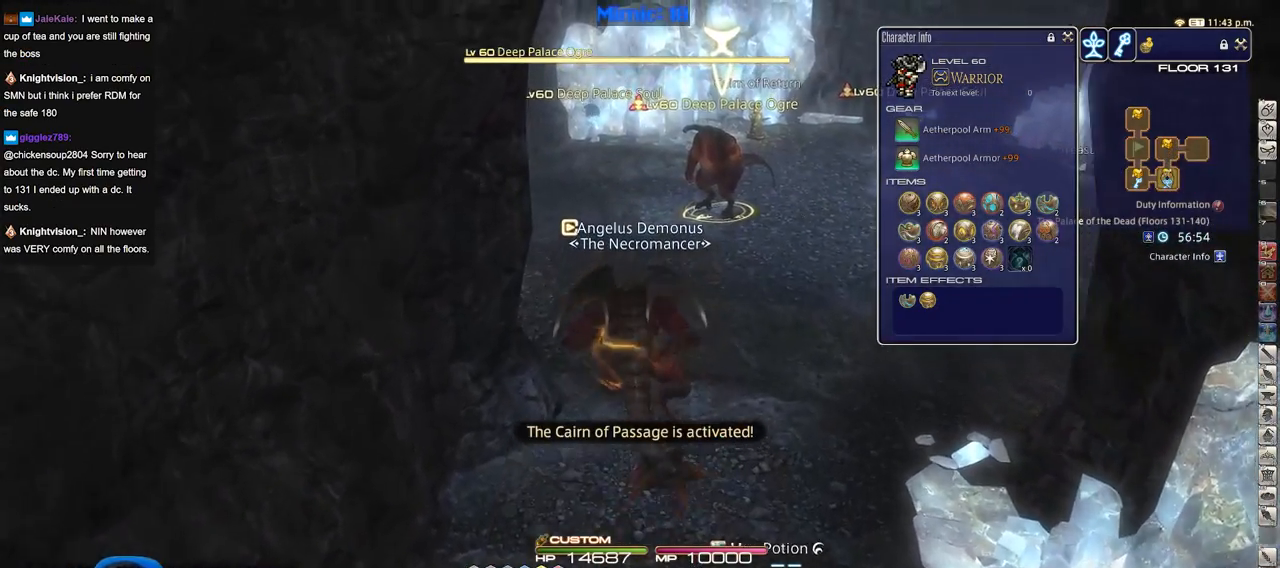
{"keys": ["lbracket", "w"], "events": [[484, "lbracket", "down"]]}
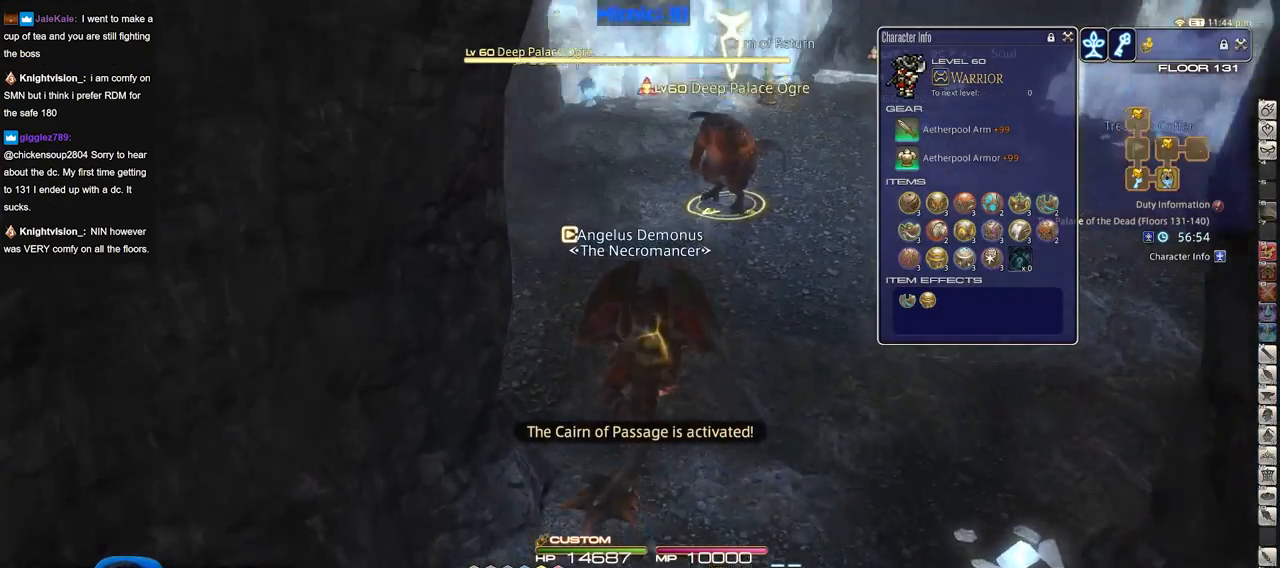
{"keys": ["w"], "events": [[67, "lbracket", "up"]]}
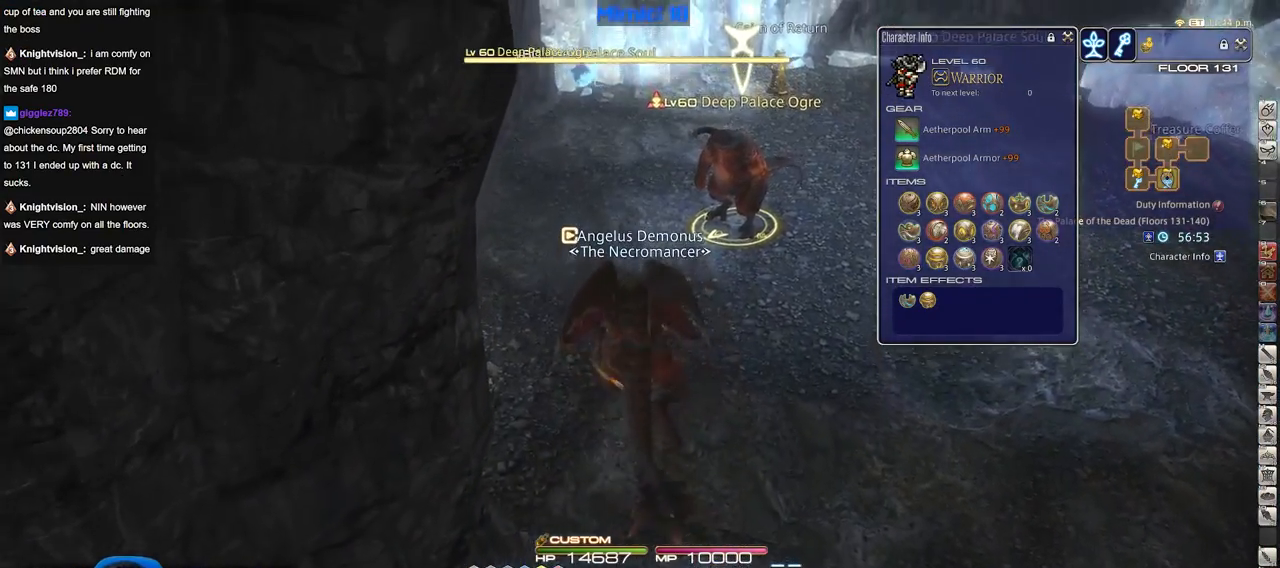
{"keys": ["w"], "events": [[267, "rbracket", "down"], [367, "rbracket", "up"]]}
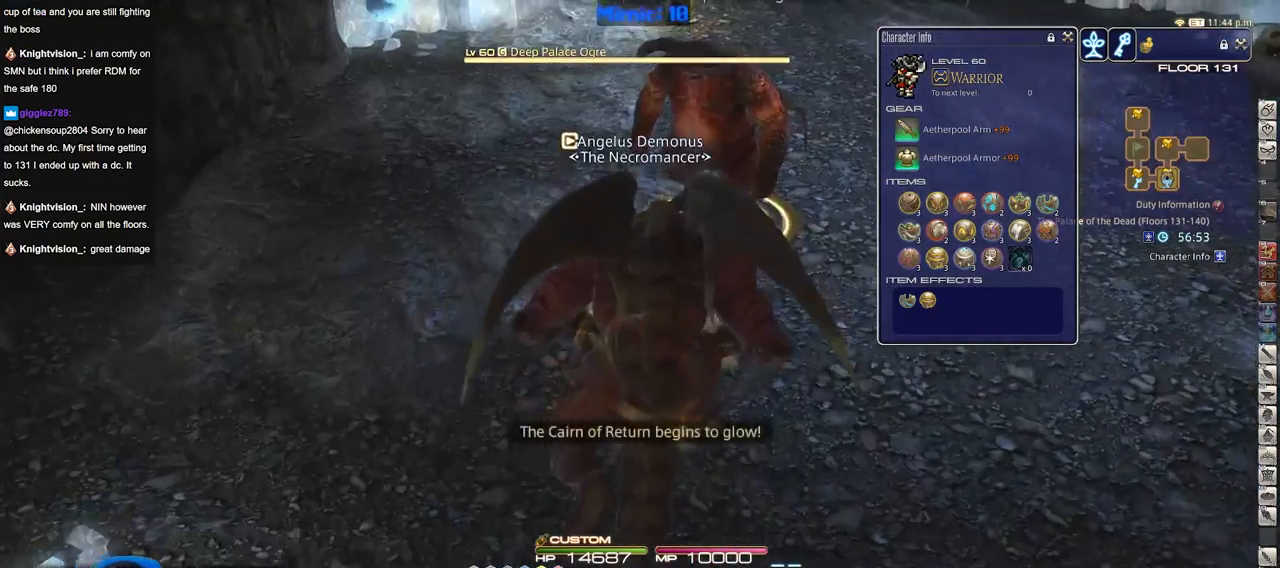
{"keys": ["1", "s"], "events": [[334, "1", "down"], [334, "w", "up"], [384, "s", "down"]]}
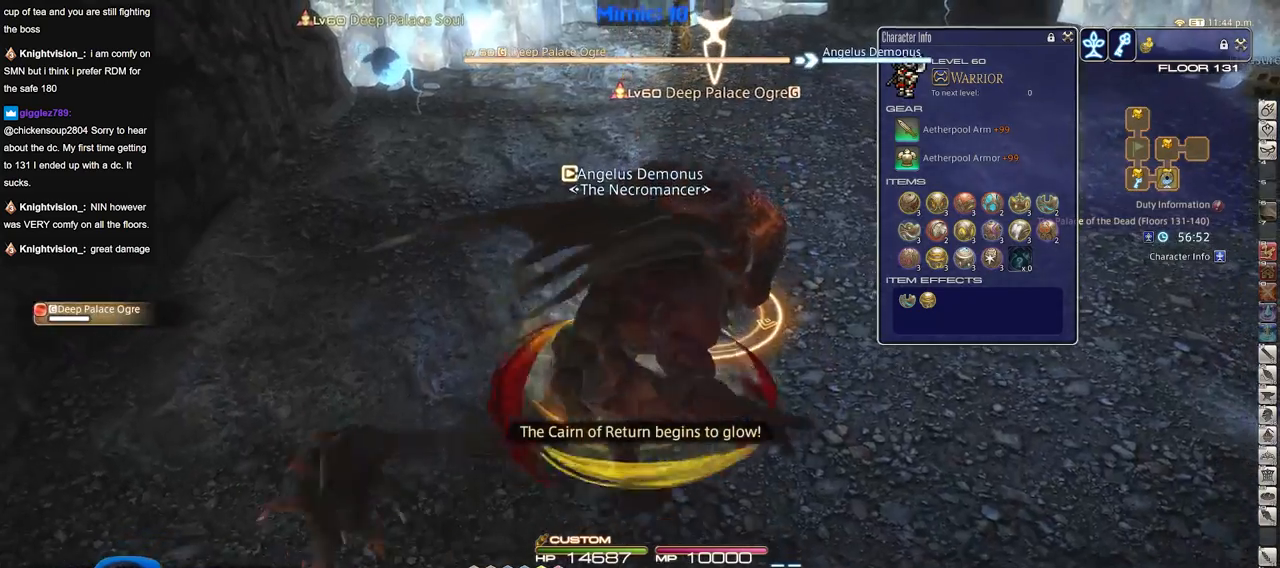
{"keys": ["d", "minus", "s"], "events": [[67, "1", "up"], [117, "1", "down"], [217, "1", "up"], [501, "d", "down"], [501, "minus", "down"]]}
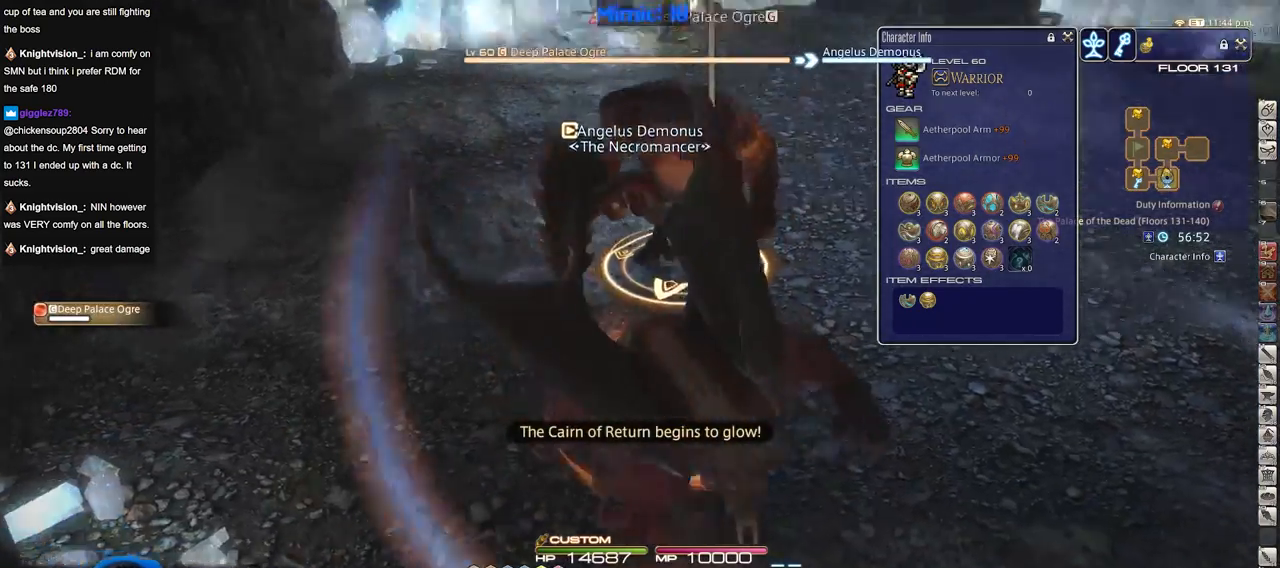
{"keys": ["d"], "events": [[83, "minus", "up"], [233, "s", "up"]]}
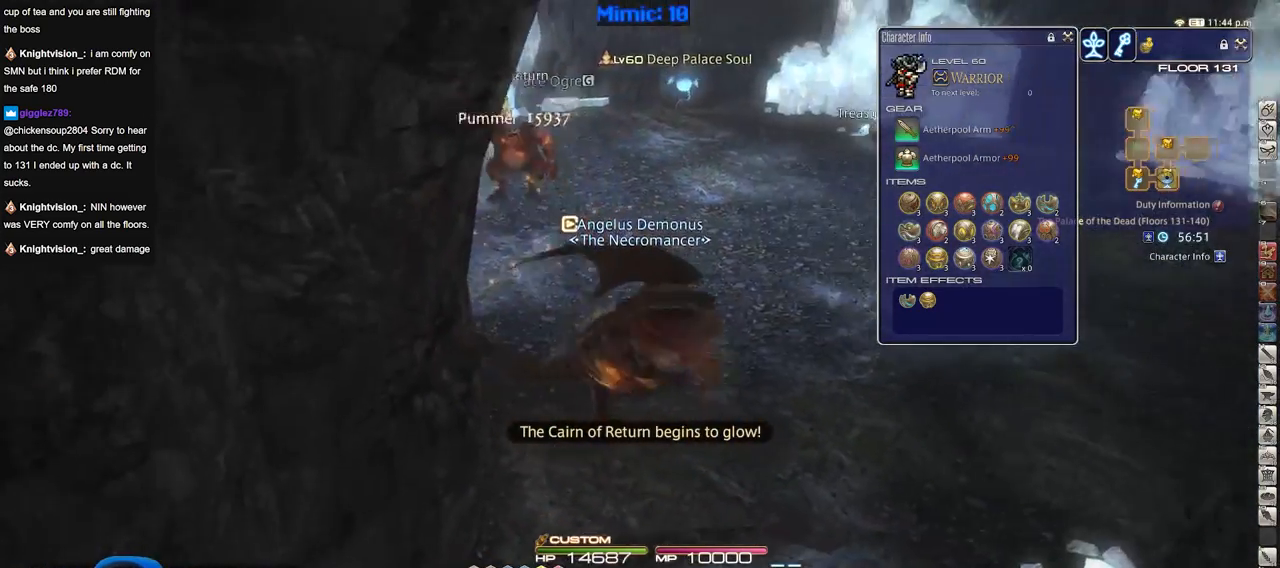
{"keys": ["d"], "events": []}
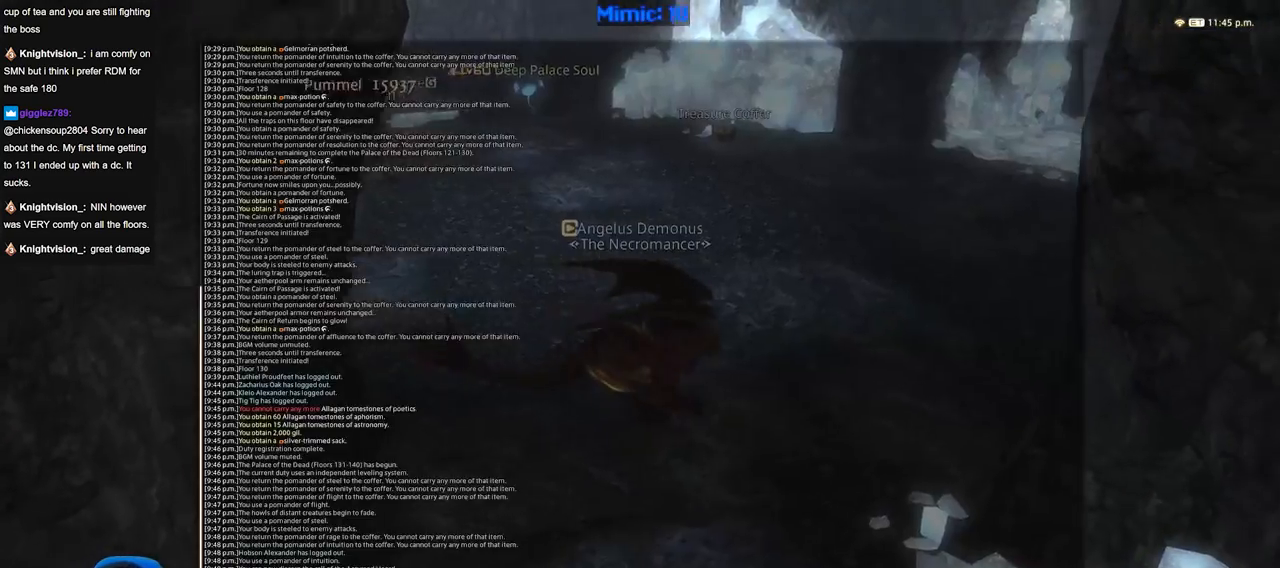
{"keys": ["d", "w"], "events": [[350, "w", "down"]]}